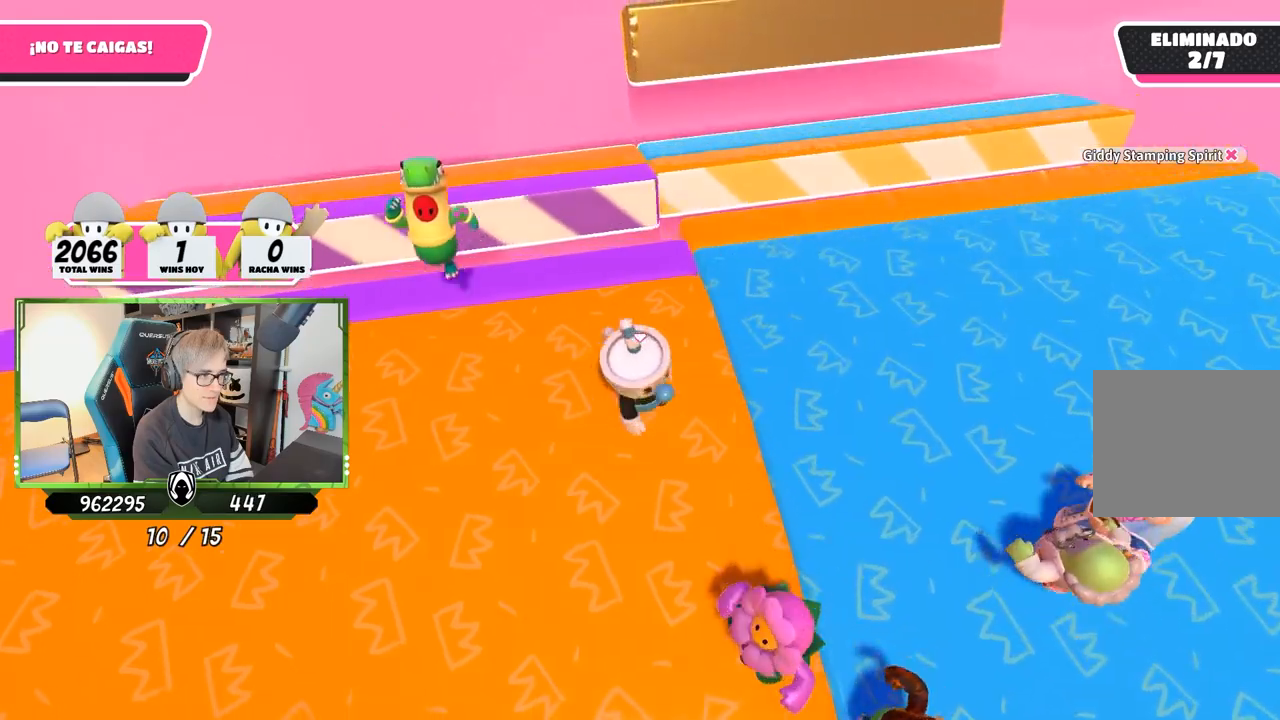
Gameplay with a controller (PlayStation layout); each line is a JSON object with the inputs held at the frame after it. "events" lists button and stick changes between this image and that frame as [ms after this image, input, new state], when the widget could be followed in between.
{"buttons": [], "left_stick": "up-right", "right_stick": "down-right", "events": [[50, "left_stick", "down-left"], [183, "left_stick", "up-right"], [383, "left_stick", "up-left"], [483, "left_stick", "up-right"]]}
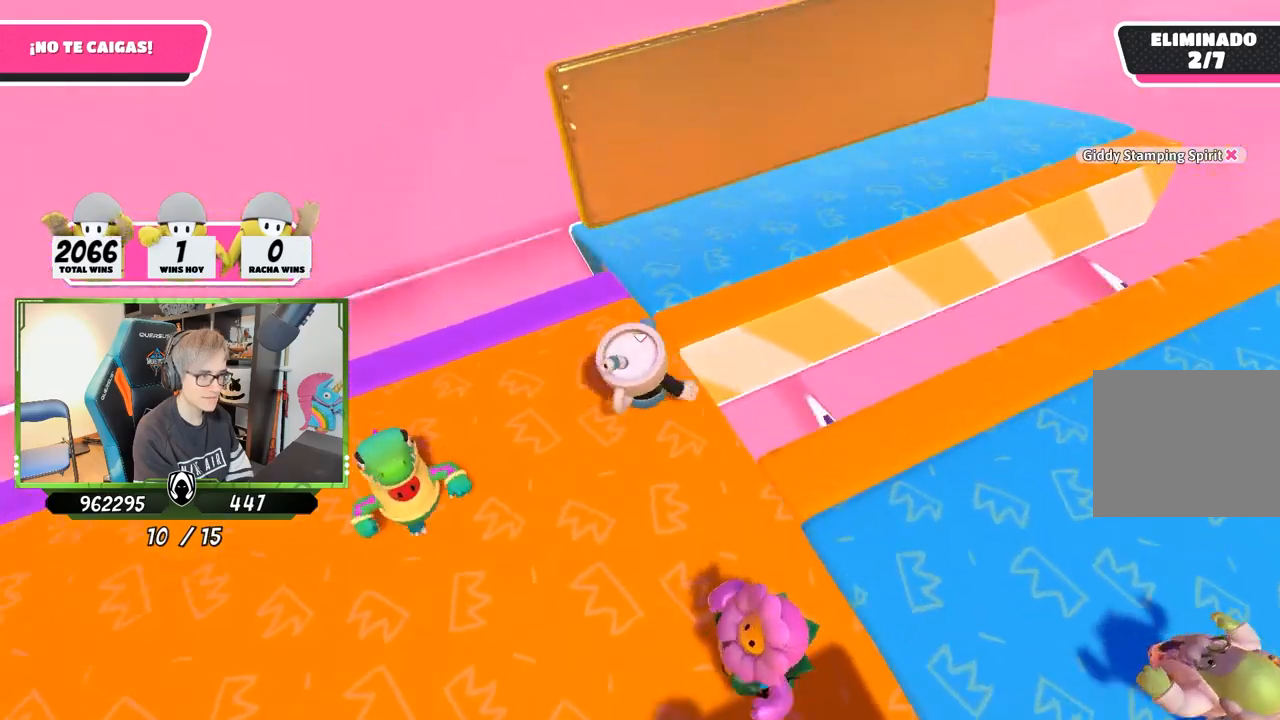
{"buttons": [], "left_stick": "up-right", "right_stick": "down-right", "events": []}
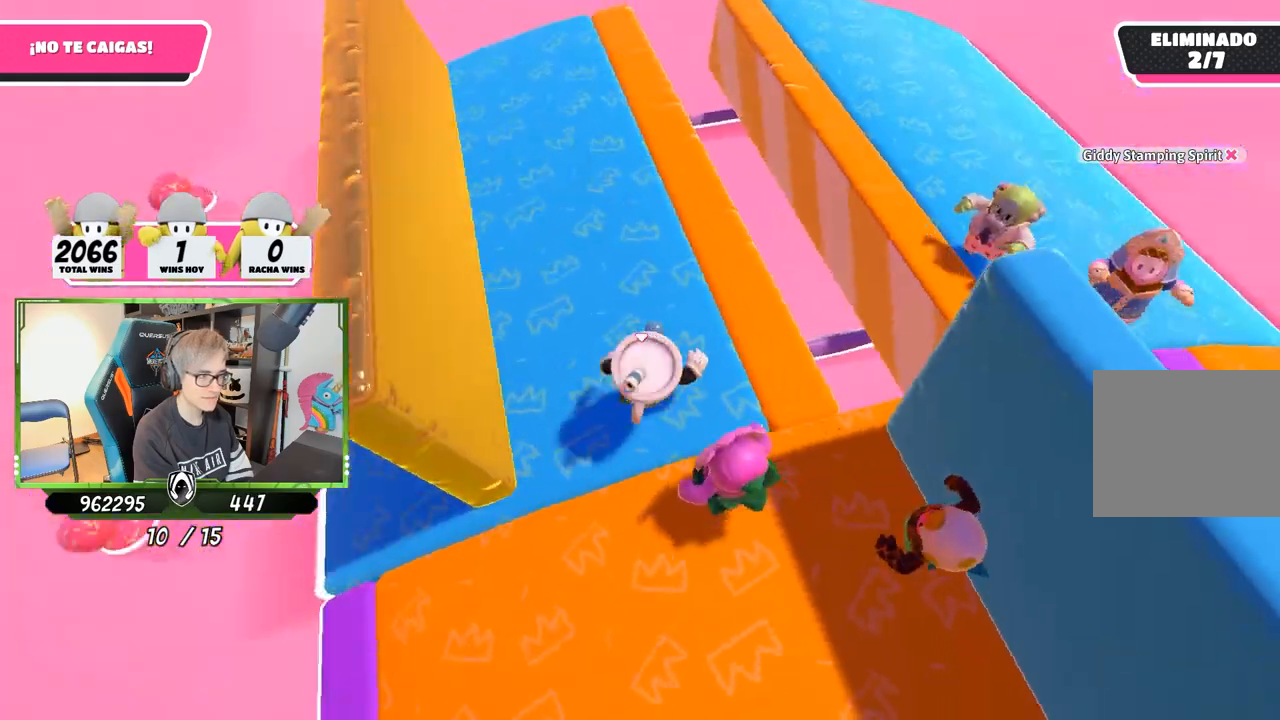
{"buttons": [], "left_stick": "center", "right_stick": "down-right", "events": [[50, "left_stick", "center"], [117, "left_stick", "down-left"], [250, "left_stick", "right"], [483, "left_stick", "center"]]}
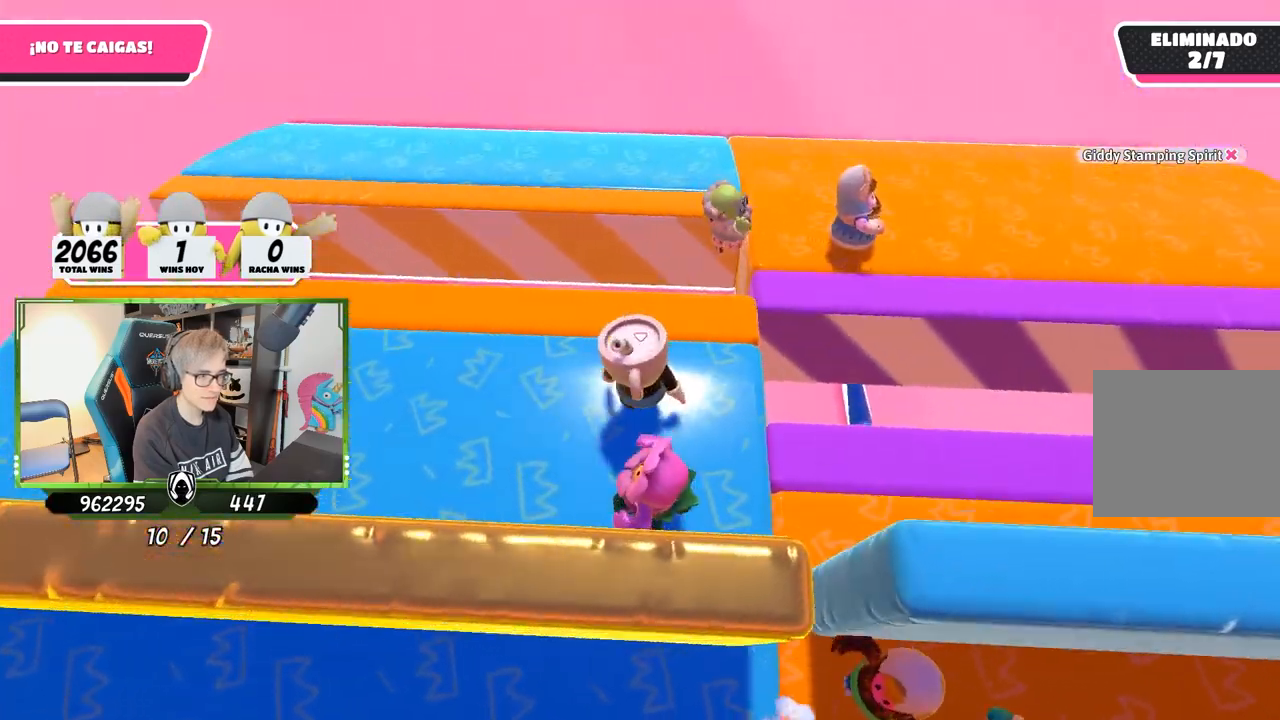
{"buttons": [], "left_stick": "up-right", "right_stick": "down-right", "events": [[17, "left_stick", "up-right"]]}
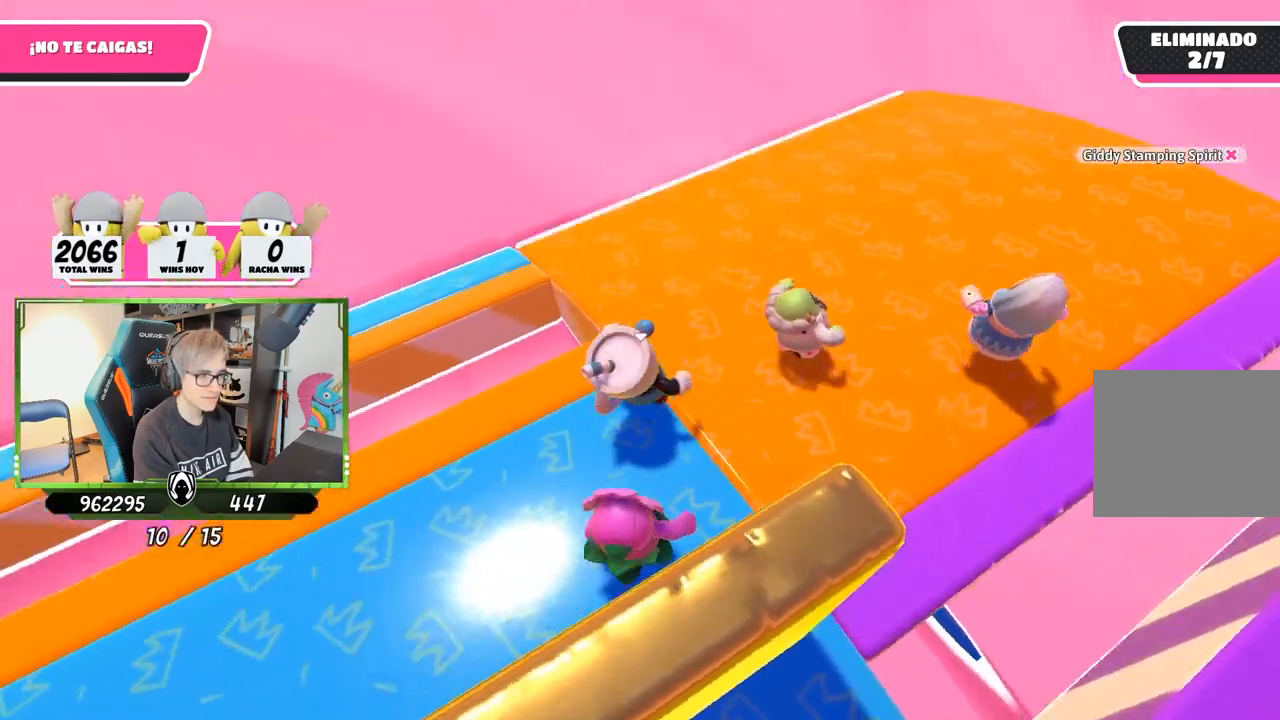
{"buttons": [], "left_stick": "down-right", "right_stick": "down-right", "events": [[417, "left_stick", "down-right"]]}
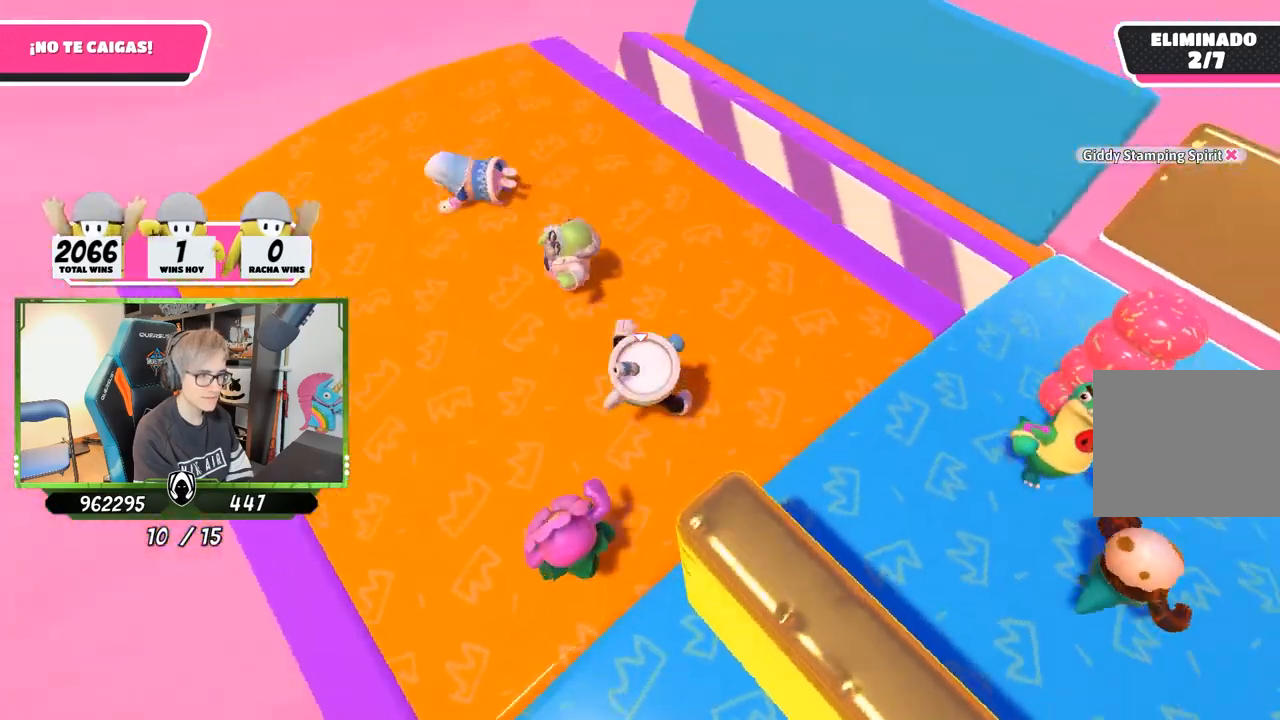
{"buttons": [], "left_stick": "center", "right_stick": "down-right", "events": [[117, "left_stick", "up-right"], [300, "left_stick", "center"], [383, "left_stick", "up-right"], [450, "left_stick", "center"]]}
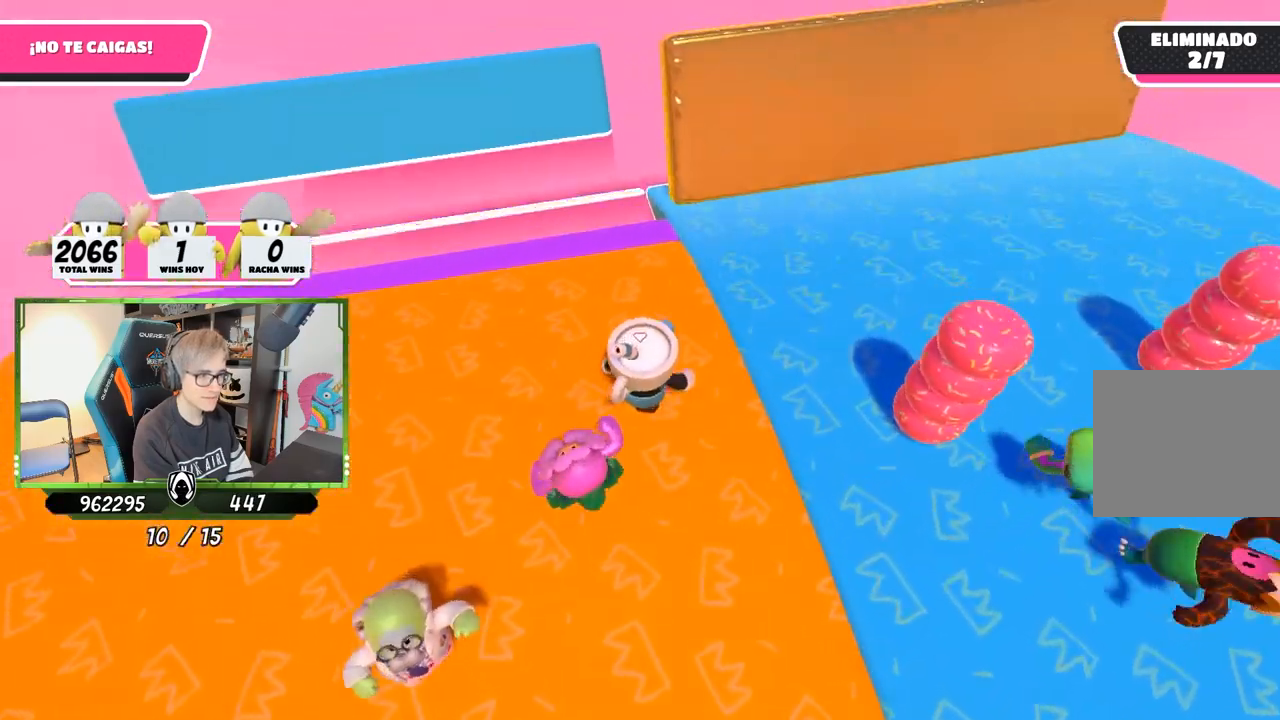
{"buttons": [], "left_stick": "up-right", "right_stick": "down-right", "events": [[150, "left_stick", "up-right"]]}
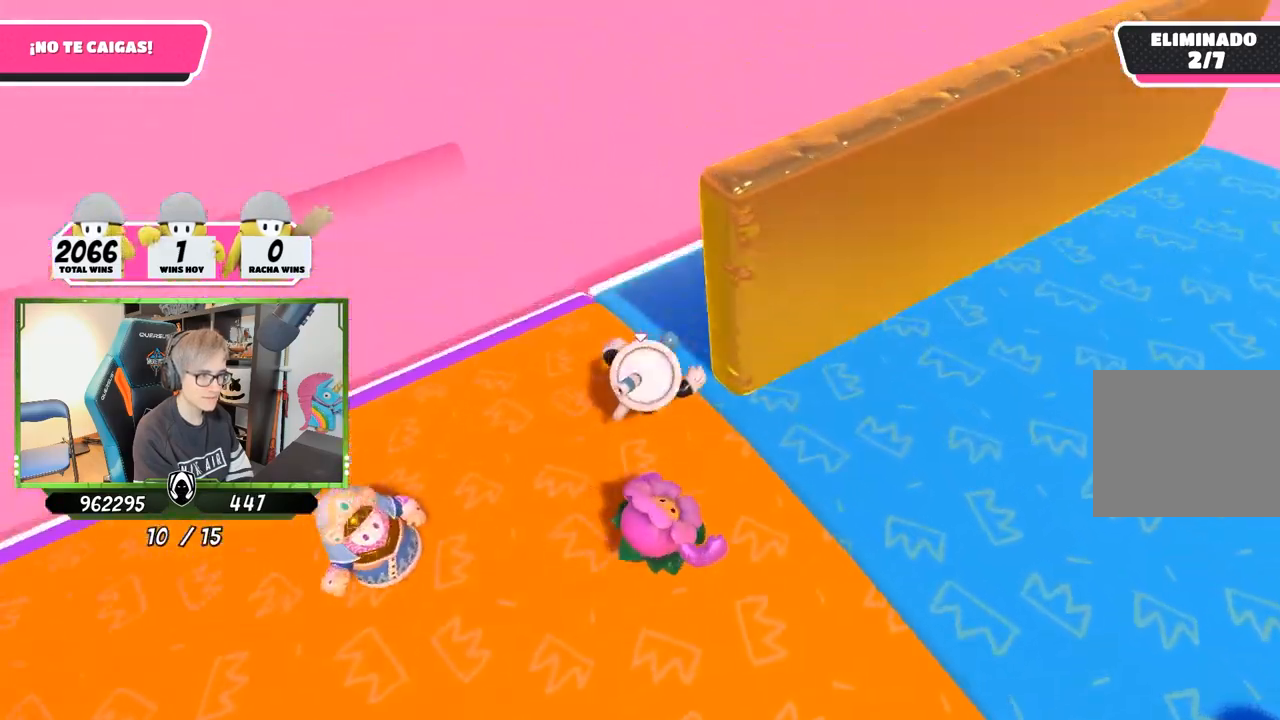
{"buttons": [], "left_stick": "up-right", "right_stick": "down-right", "events": []}
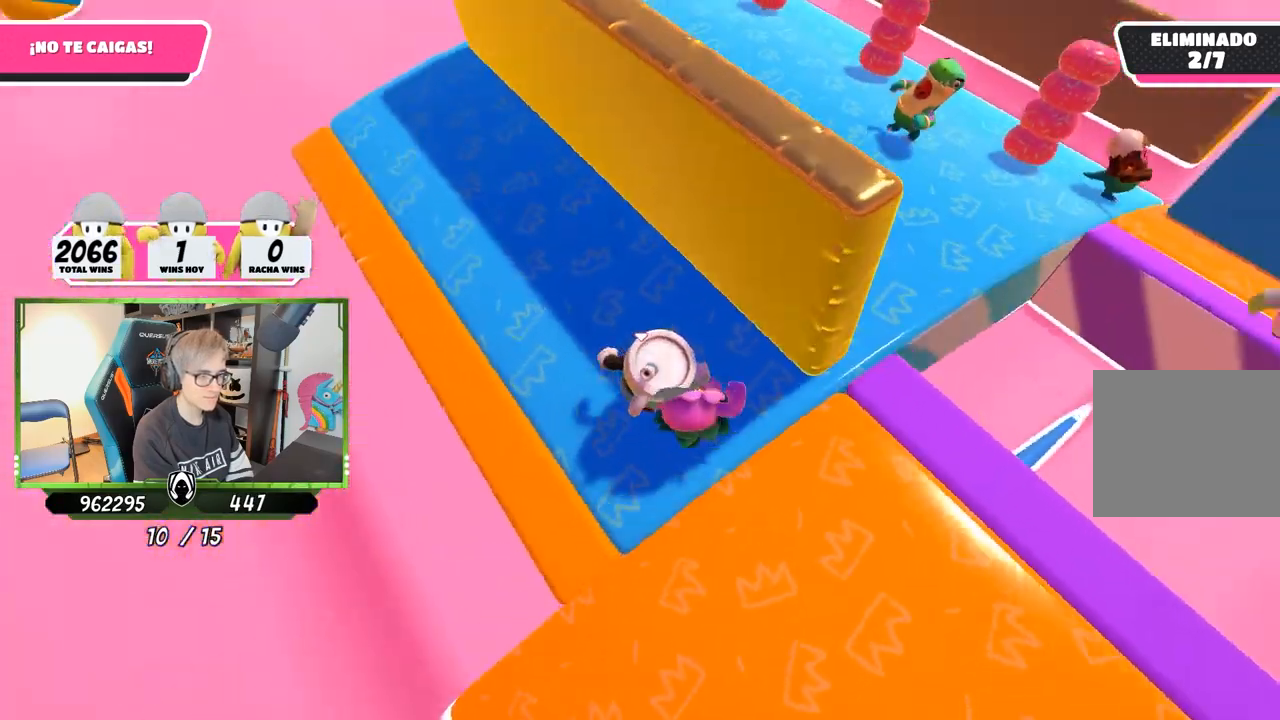
{"buttons": [], "left_stick": "center", "right_stick": "down-right", "events": [[250, "left_stick", "center"]]}
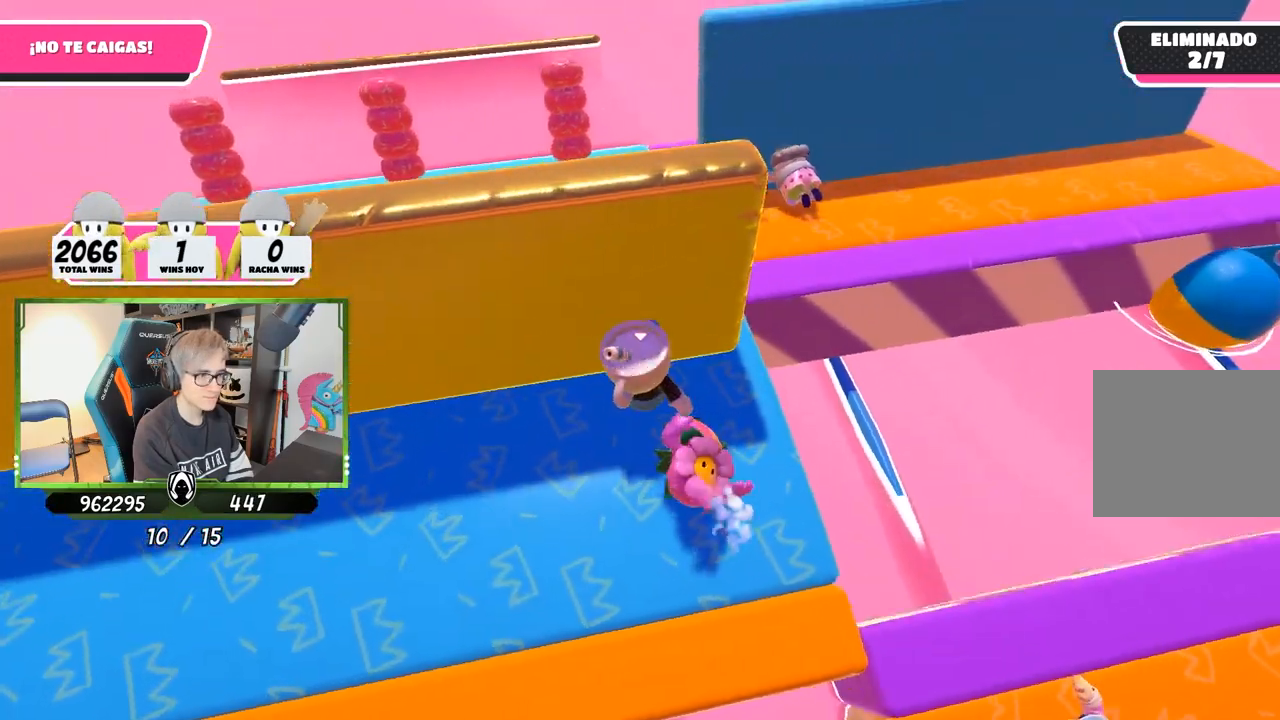
{"buttons": [], "left_stick": "center", "right_stick": "down-right", "events": [[83, "left_stick", "right"], [183, "left_stick", "down"], [383, "left_stick", "center"]]}
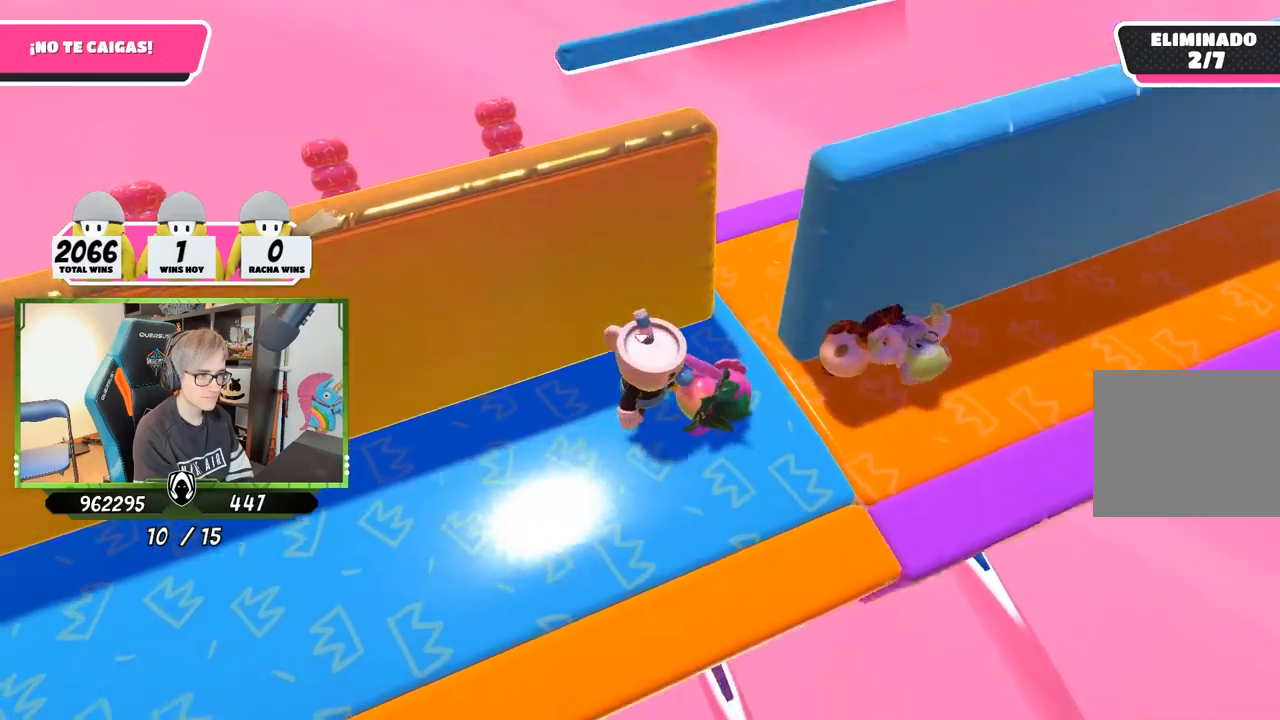
{"buttons": [], "left_stick": "down-right", "right_stick": "down", "events": [[17, "left_stick", "down-right"], [33, "right_stick", "down"], [383, "left_stick", "center"], [450, "left_stick", "down-right"]]}
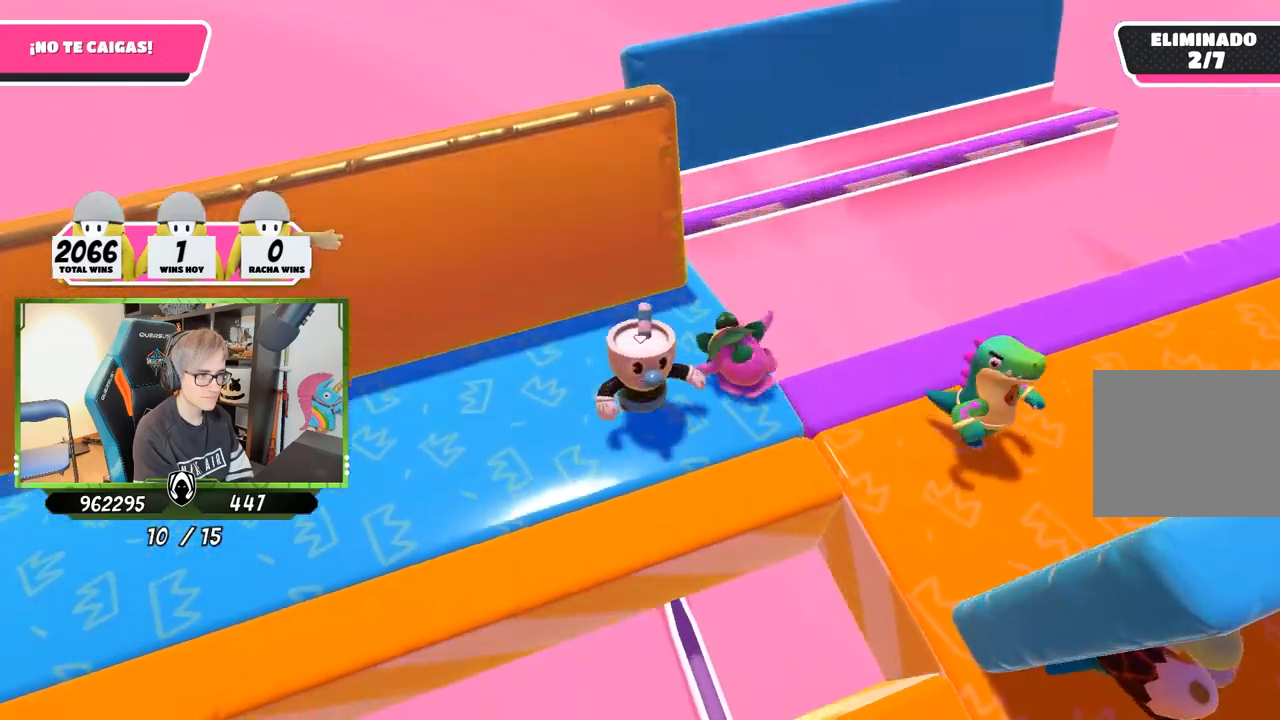
{"buttons": [], "left_stick": "right", "right_stick": "down", "events": [[83, "left_stick", "center"], [167, "left_stick", "right"], [283, "left_stick", "center"], [350, "left_stick", "right"]]}
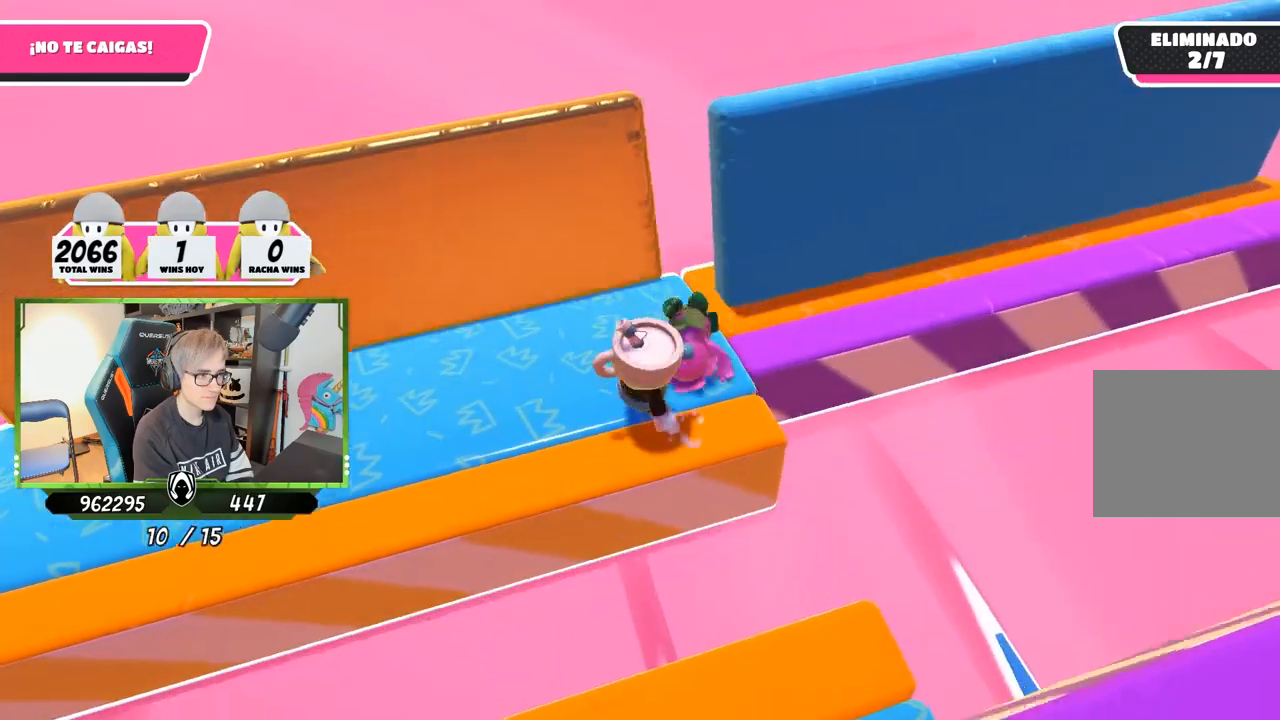
{"buttons": [], "left_stick": "up-right", "right_stick": "down-right", "events": [[150, "right_stick", "down-right"], [183, "left_stick", "up-right"]]}
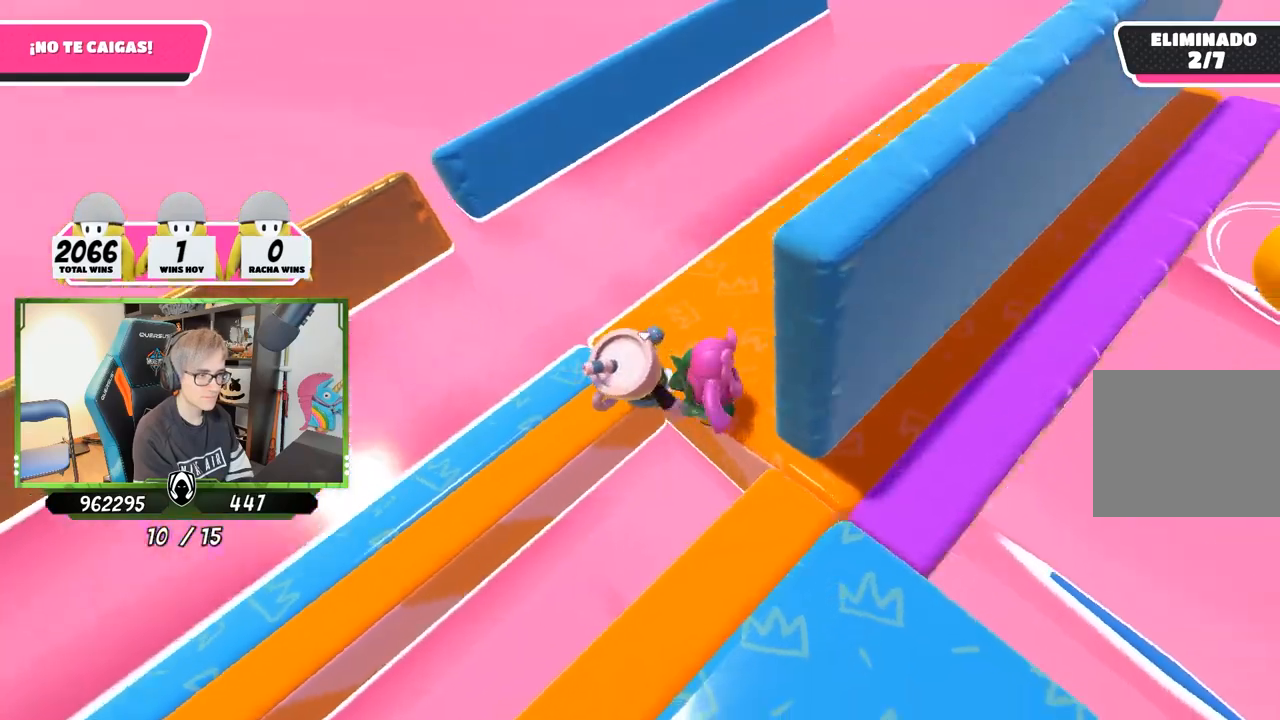
{"buttons": [], "left_stick": "up-right", "right_stick": "right", "events": [[117, "right_stick", "right"]]}
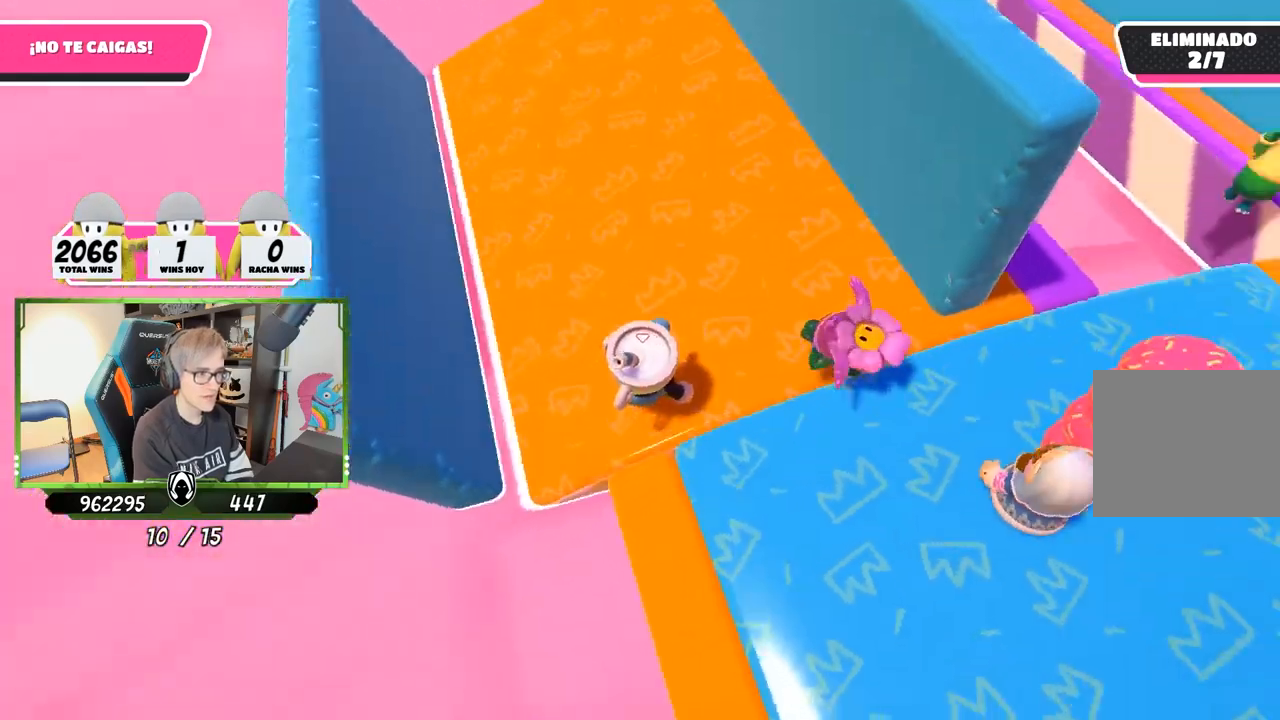
{"buttons": [], "left_stick": "right", "right_stick": "center", "events": [[117, "left_stick", "right"], [183, "right_stick", "up-right"], [217, "left_stick", "down"], [333, "left_stick", "left"], [417, "left_stick", "right"], [417, "right_stick", "center"]]}
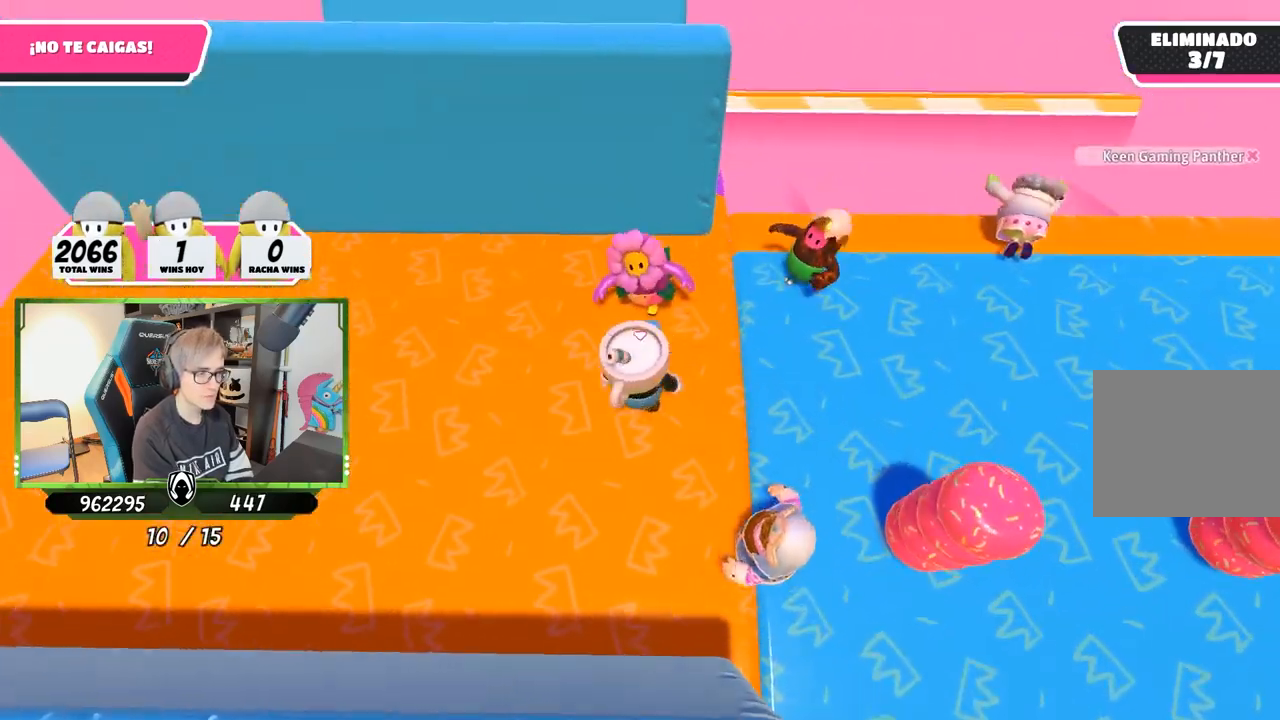
{"buttons": [], "left_stick": "up-right", "right_stick": "down-right", "events": [[83, "left_stick", "down-left"], [183, "left_stick", "center"], [217, "right_stick", "down-right"], [350, "left_stick", "left"], [450, "left_stick", "up-right"]]}
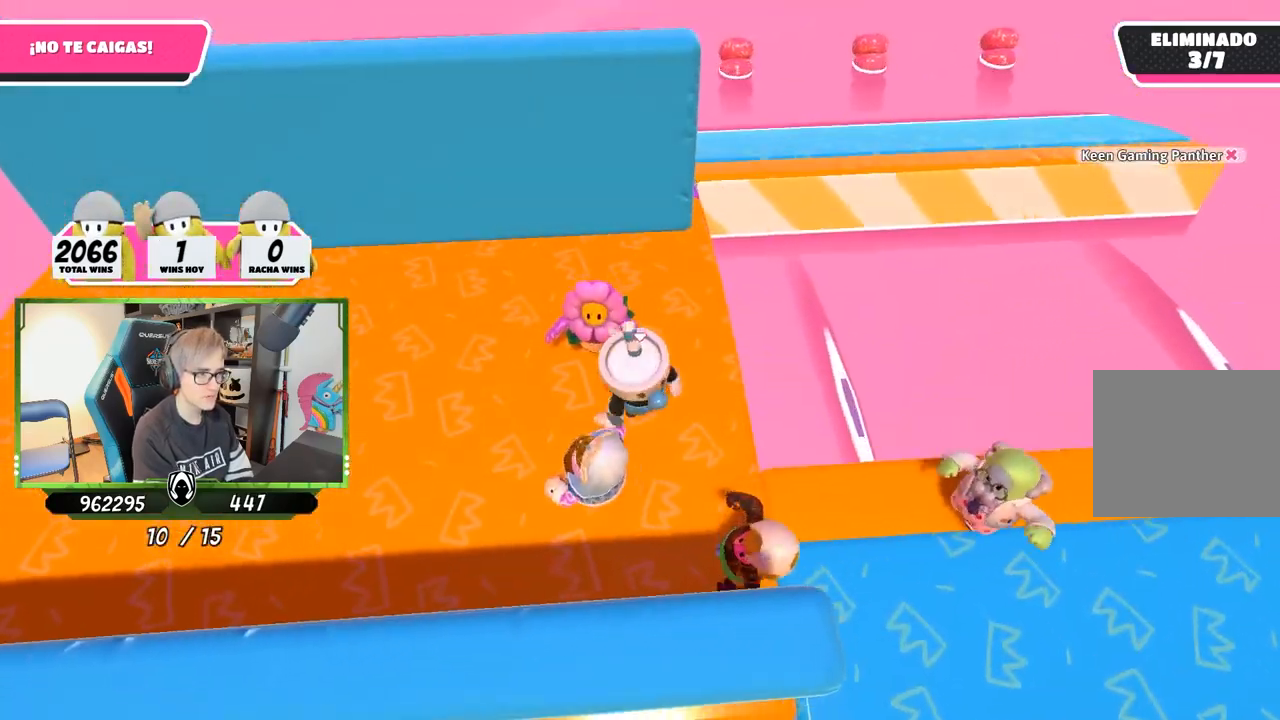
{"buttons": [], "left_stick": "up-right", "right_stick": "right", "events": [[183, "left_stick", "up"], [317, "left_stick", "up-right"], [383, "right_stick", "right"]]}
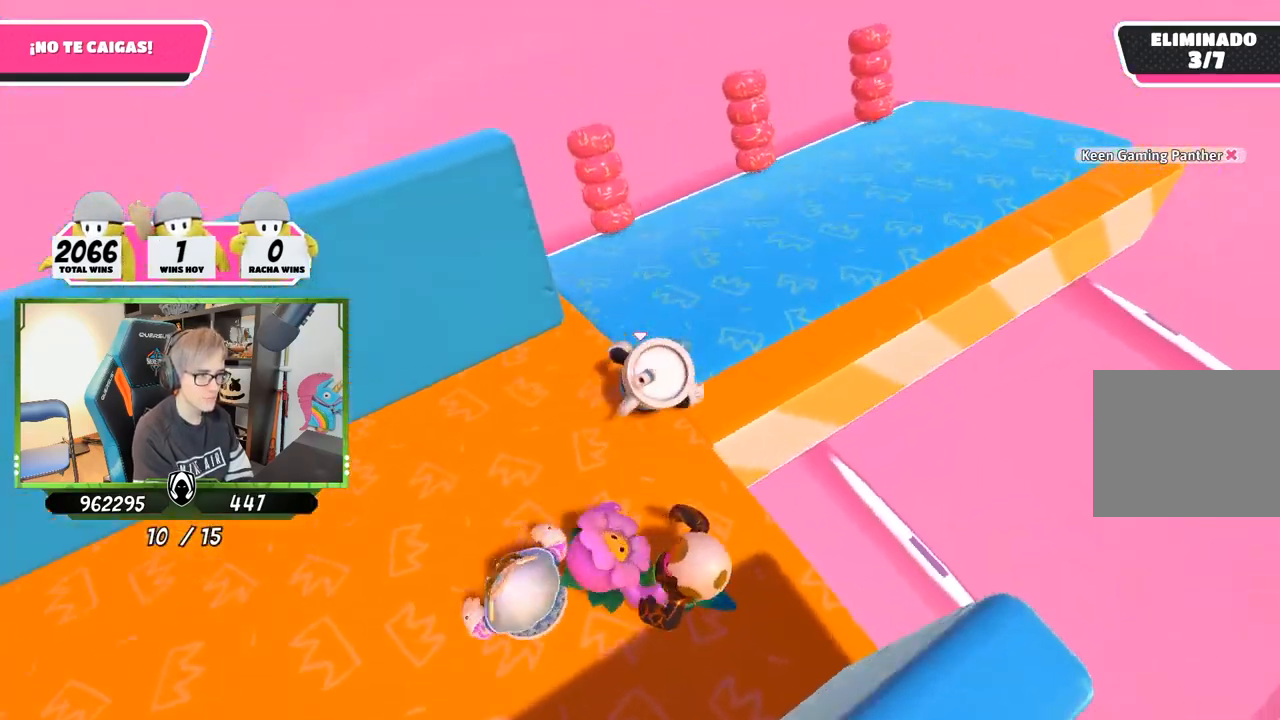
{"buttons": [], "left_stick": "down-right", "right_stick": "right", "events": [[417, "left_stick", "down-right"]]}
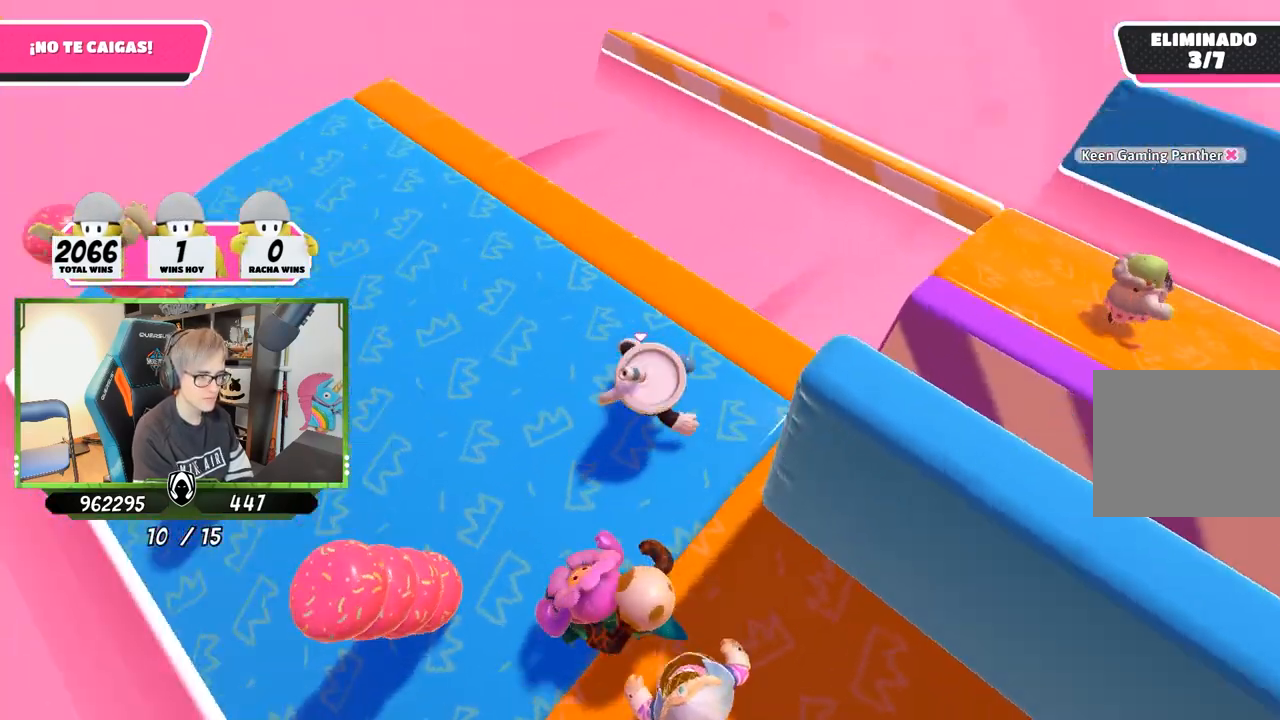
{"buttons": [], "left_stick": "up-right", "right_stick": "down-right", "events": [[50, "right_stick", "down-right"], [83, "left_stick", "right"], [217, "left_stick", "down-right"], [383, "left_stick", "up-right"]]}
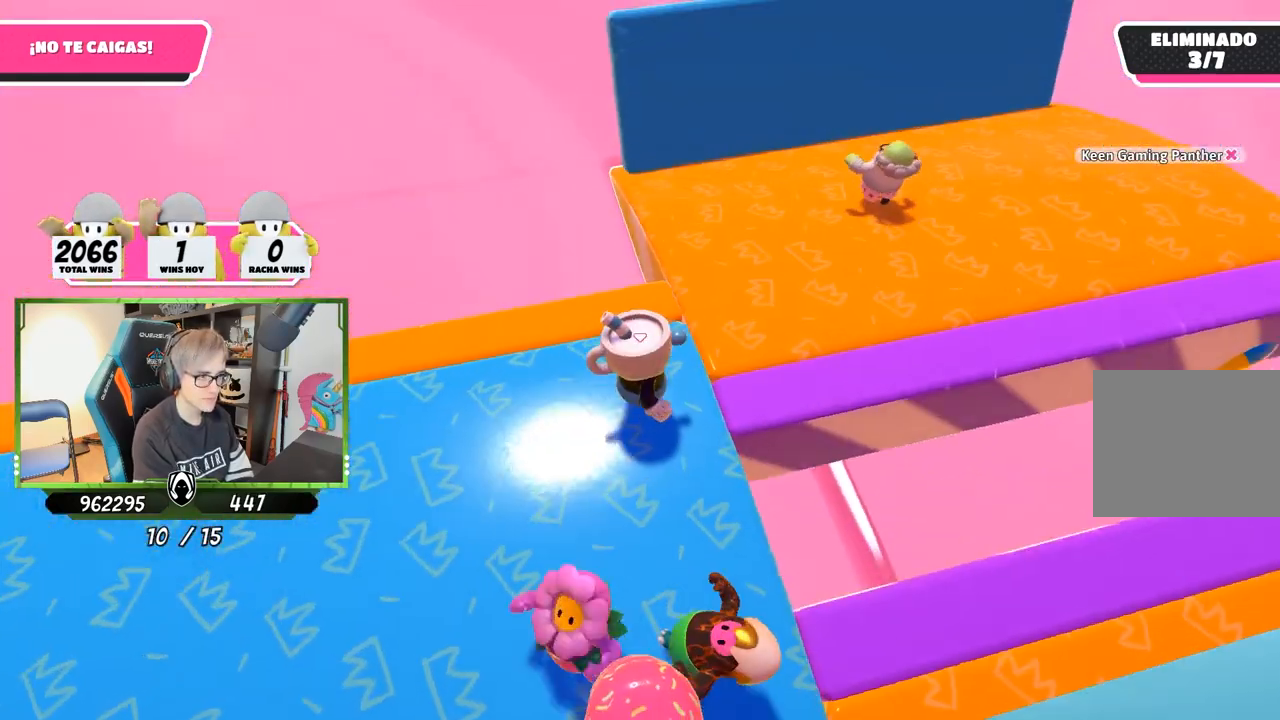
{"buttons": [], "left_stick": "right", "right_stick": "right", "events": [[200, "right_stick", "right"], [433, "left_stick", "right"]]}
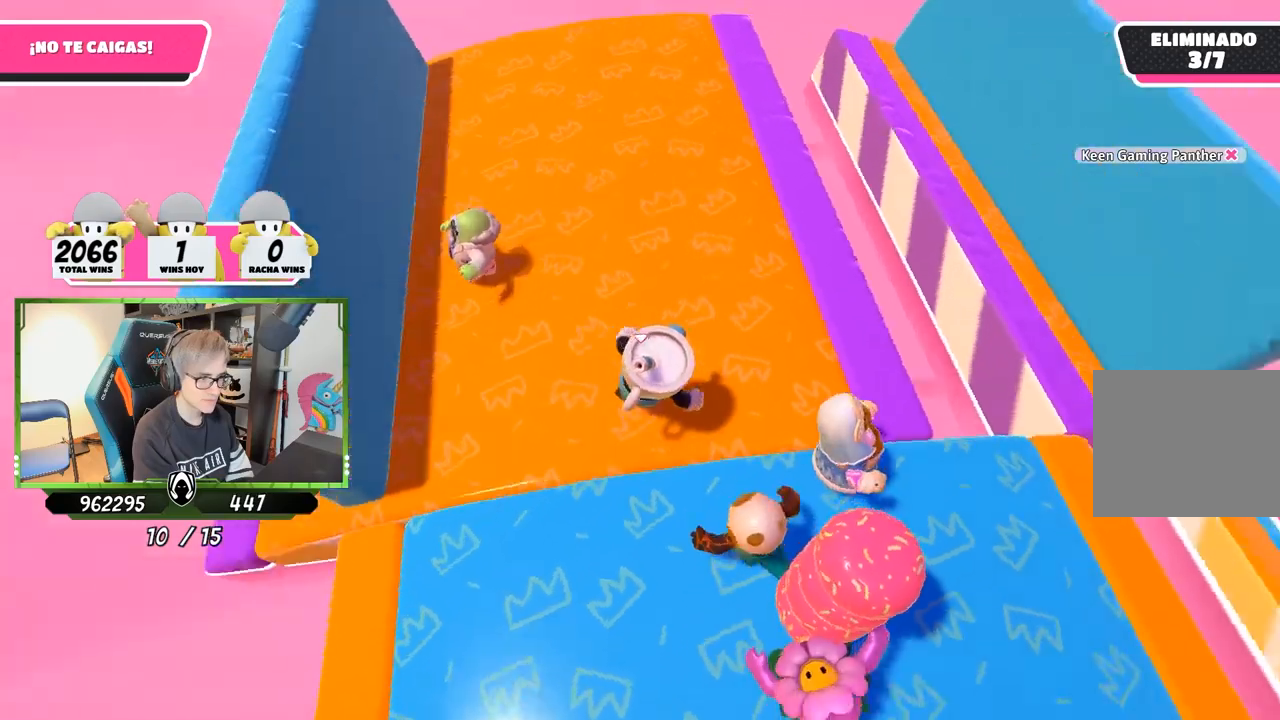
{"buttons": [], "left_stick": "up-right", "right_stick": "down-right", "events": [[117, "left_stick", "left"], [117, "right_stick", "down-right"], [250, "left_stick", "right"], [450, "left_stick", "up-right"]]}
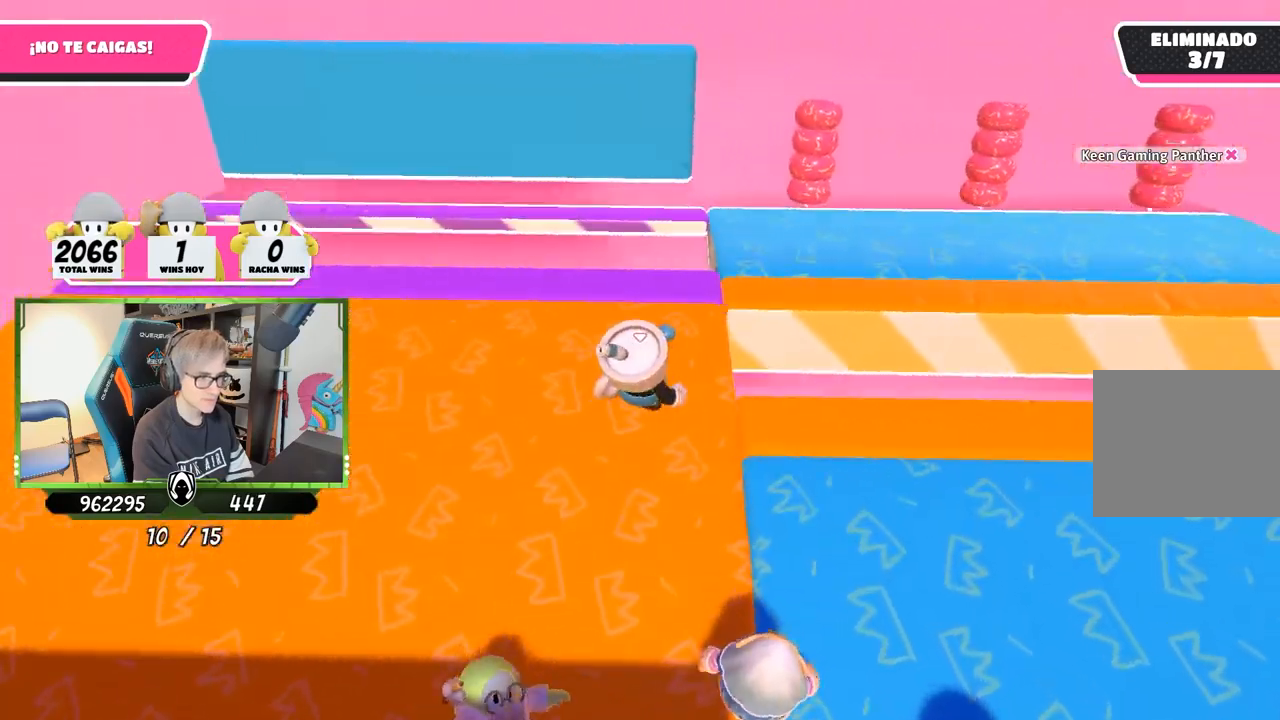
{"buttons": [], "left_stick": "up-right", "right_stick": "down-right", "events": []}
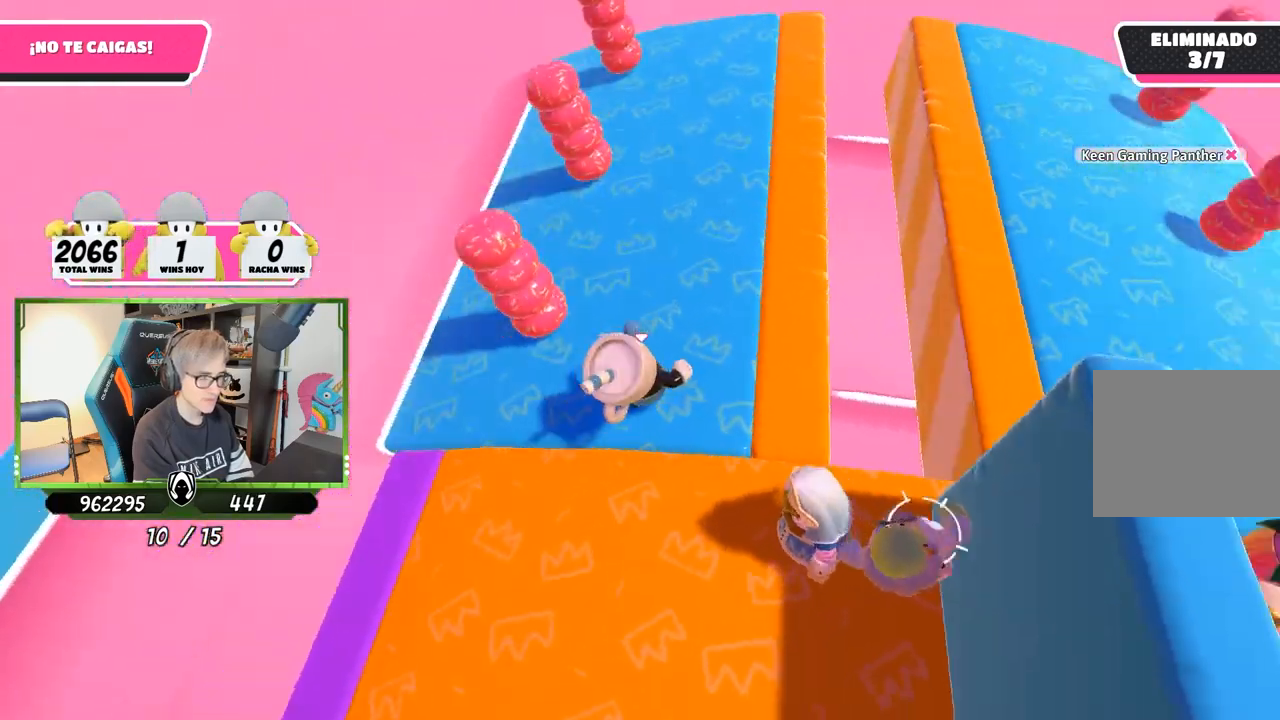
{"buttons": [], "left_stick": "down-left", "right_stick": "down-right", "events": [[183, "left_stick", "down-left"], [283, "left_stick", "center"], [450, "left_stick", "down-left"]]}
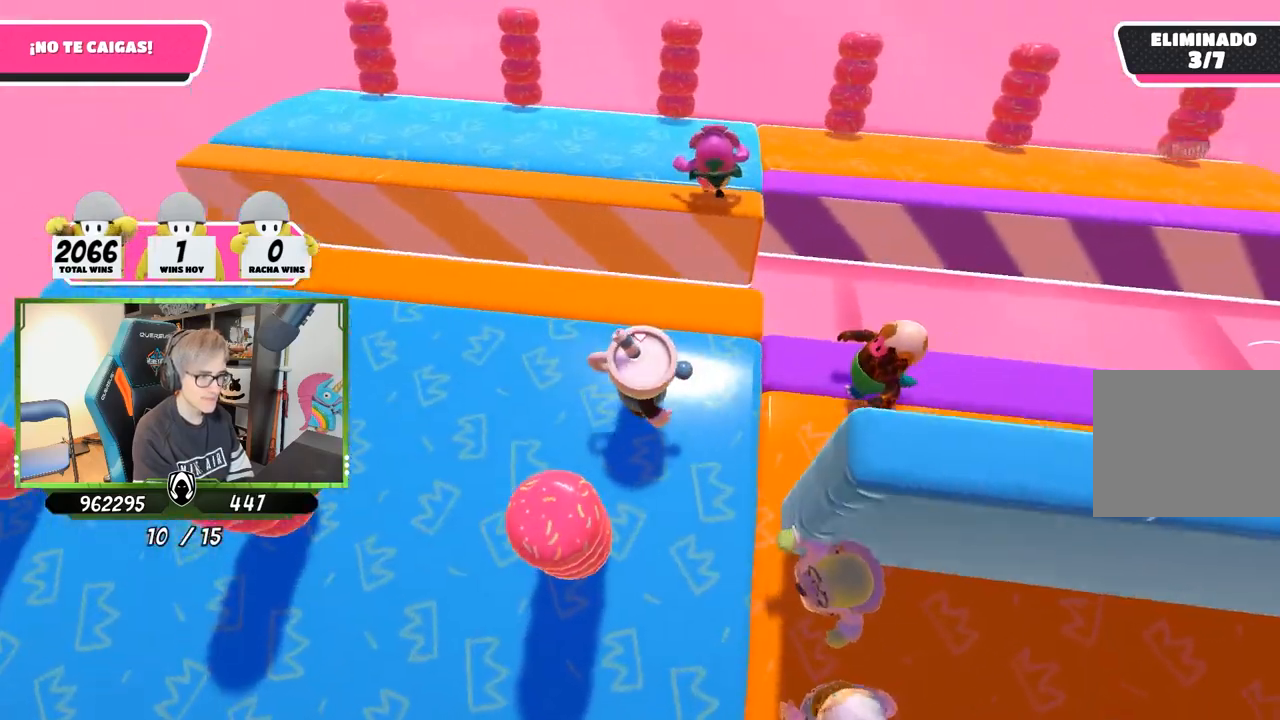
{"buttons": [], "left_stick": "up-right", "right_stick": "down-right", "events": [[117, "left_stick", "right"], [250, "left_stick", "center"], [383, "left_stick", "up-right"]]}
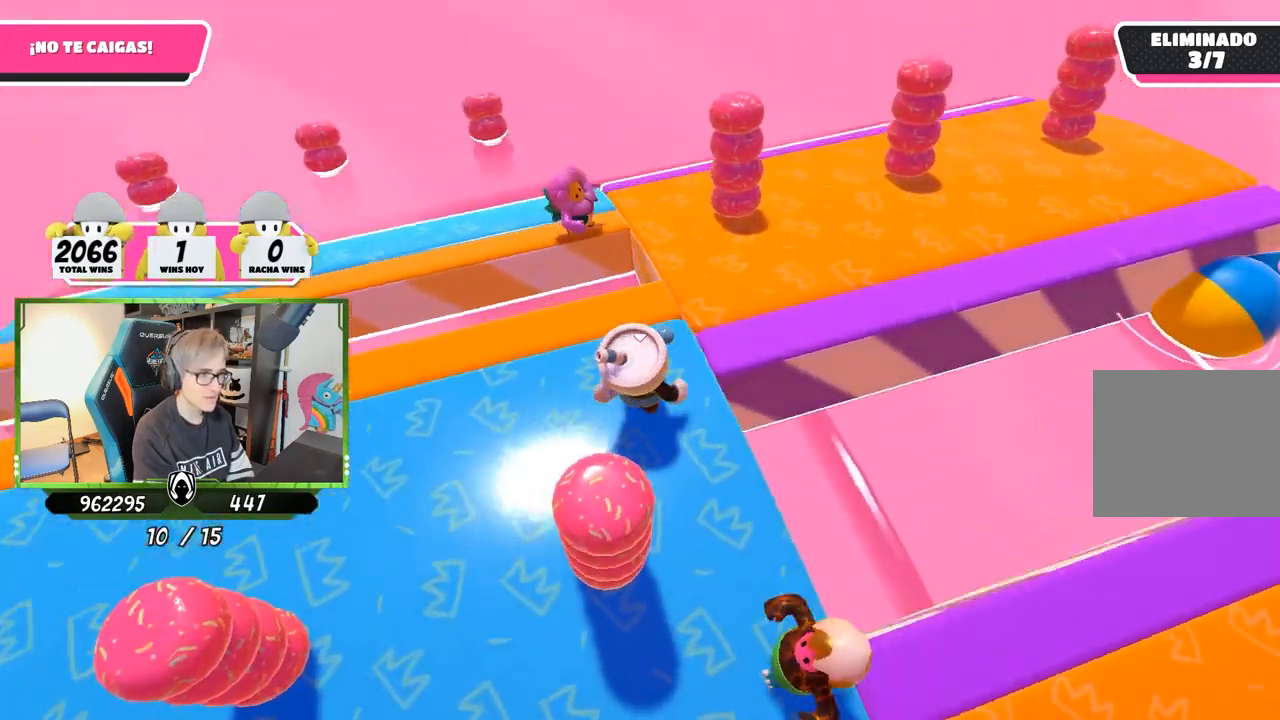
{"buttons": [], "left_stick": "up-right", "right_stick": "right", "events": [[33, "right_stick", "right"]]}
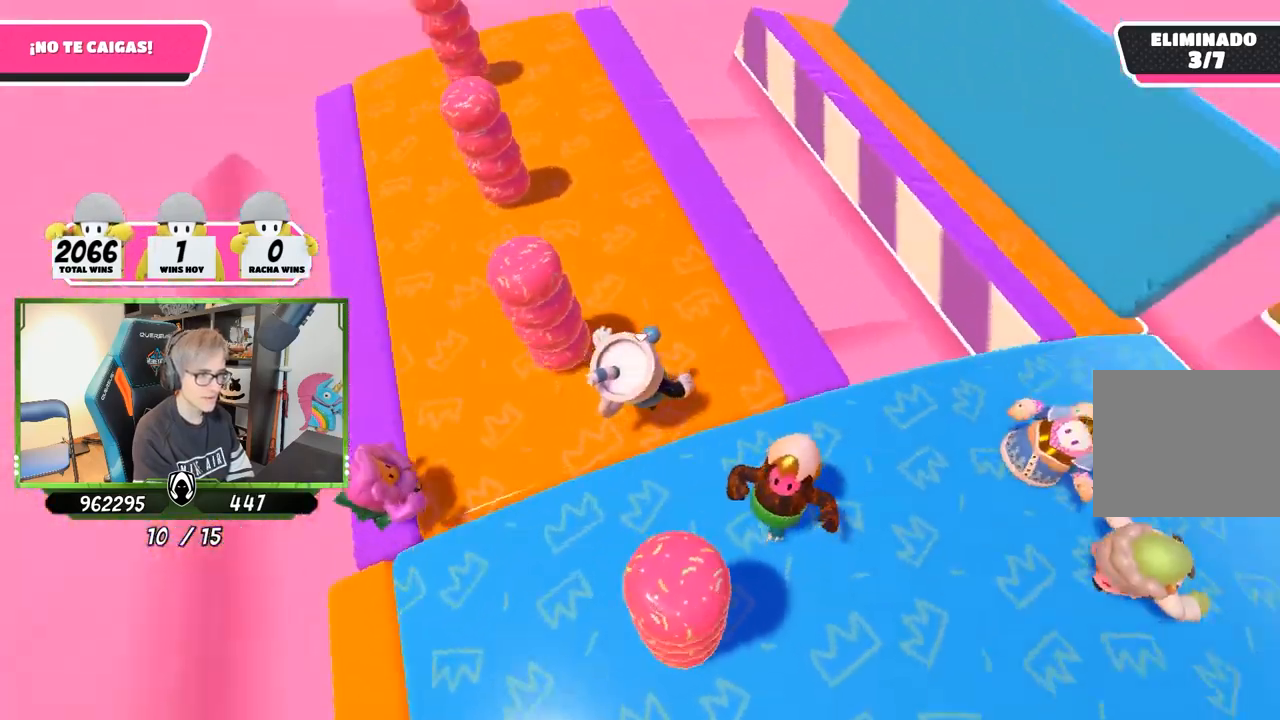
{"buttons": [], "left_stick": "right", "right_stick": "down-right", "events": [[33, "right_stick", "down-right"], [50, "left_stick", "center"], [217, "left_stick", "right"], [317, "left_stick", "center"], [450, "left_stick", "right"]]}
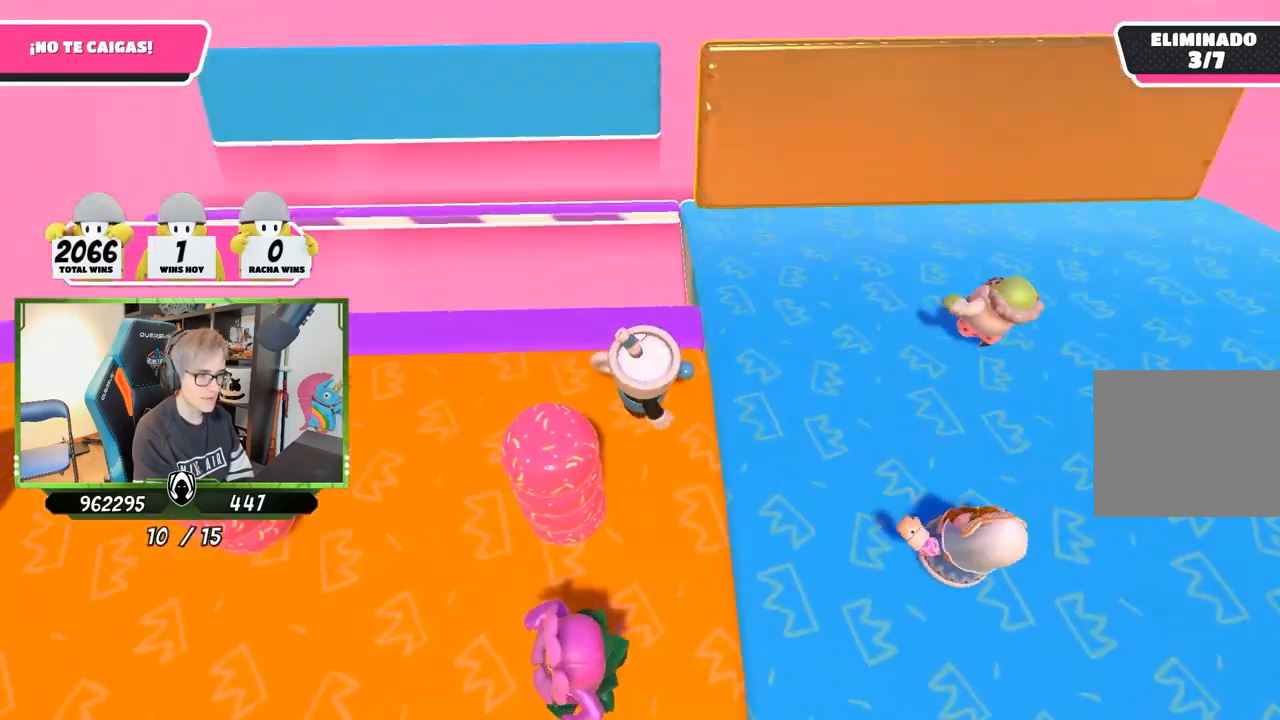
{"buttons": [], "left_stick": "down-right", "right_stick": "center", "events": [[50, "left_stick", "down"], [183, "right_stick", "center"], [250, "left_stick", "center"], [317, "left_stick", "down-right"]]}
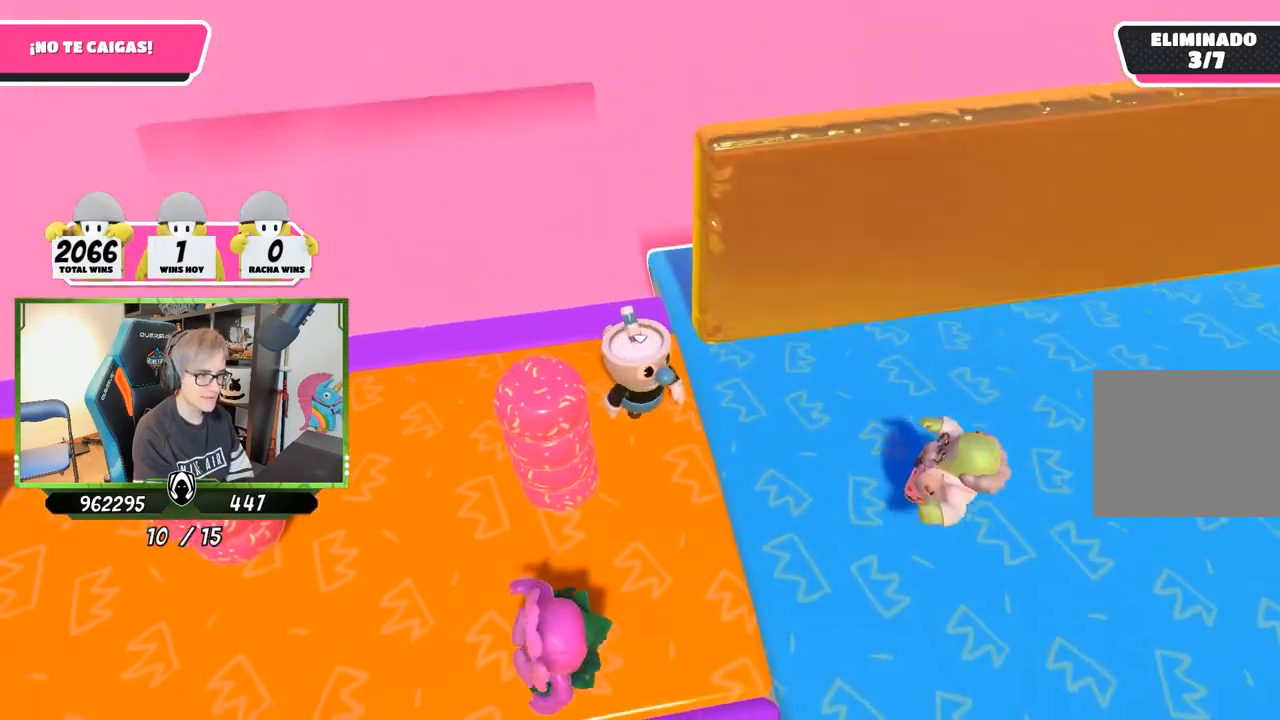
{"buttons": [], "left_stick": "up-right", "right_stick": "right", "events": [[17, "left_stick", "up-right"], [83, "right_stick", "right"]]}
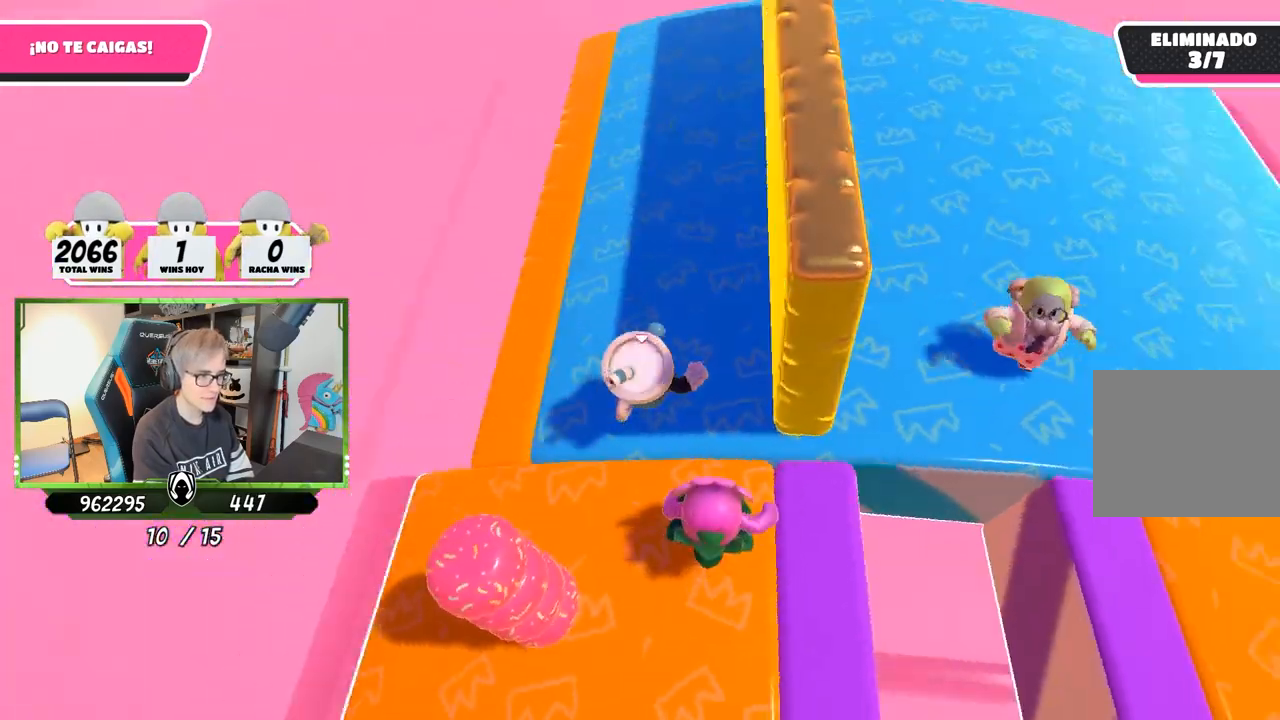
{"buttons": [], "left_stick": "center", "right_stick": "down-right", "events": [[217, "left_stick", "right"], [383, "left_stick", "down-left"], [383, "right_stick", "down-right"], [450, "left_stick", "center"]]}
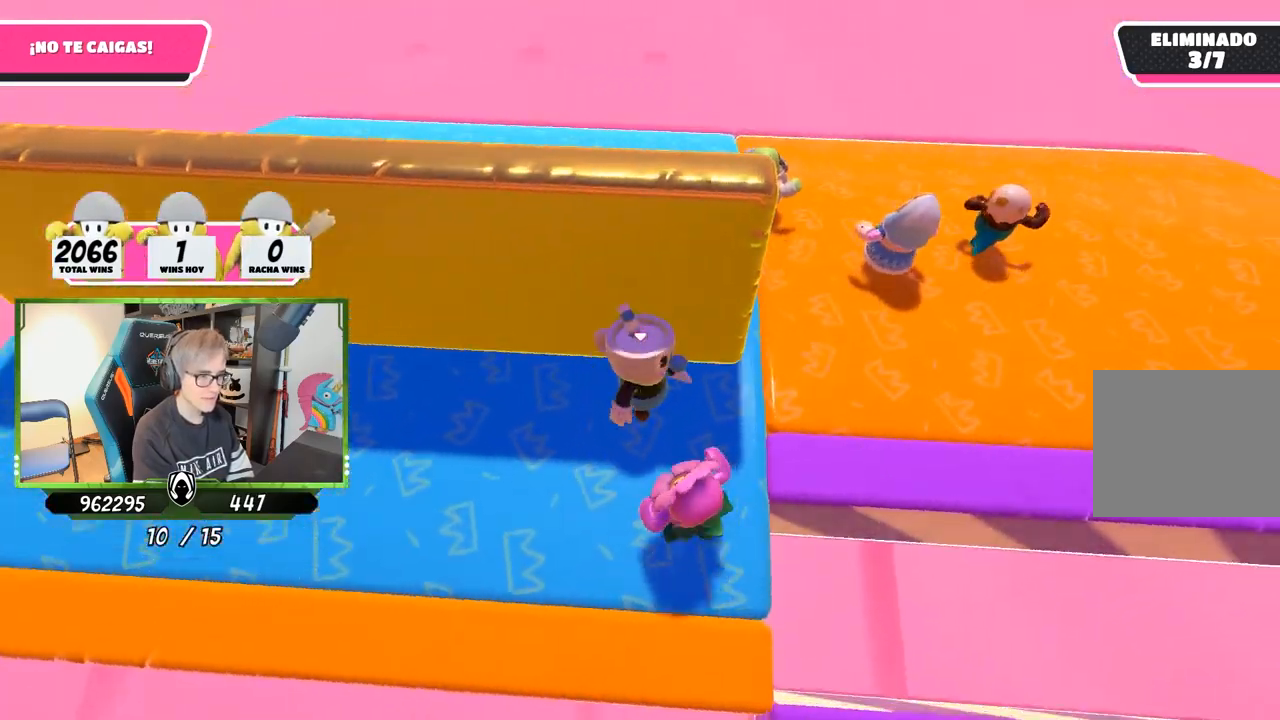
{"buttons": [], "left_stick": "center", "right_stick": "down-right", "events": [[50, "right_stick", "center"], [83, "left_stick", "right"], [217, "left_stick", "up-right"], [367, "right_stick", "down-right"], [450, "left_stick", "center"]]}